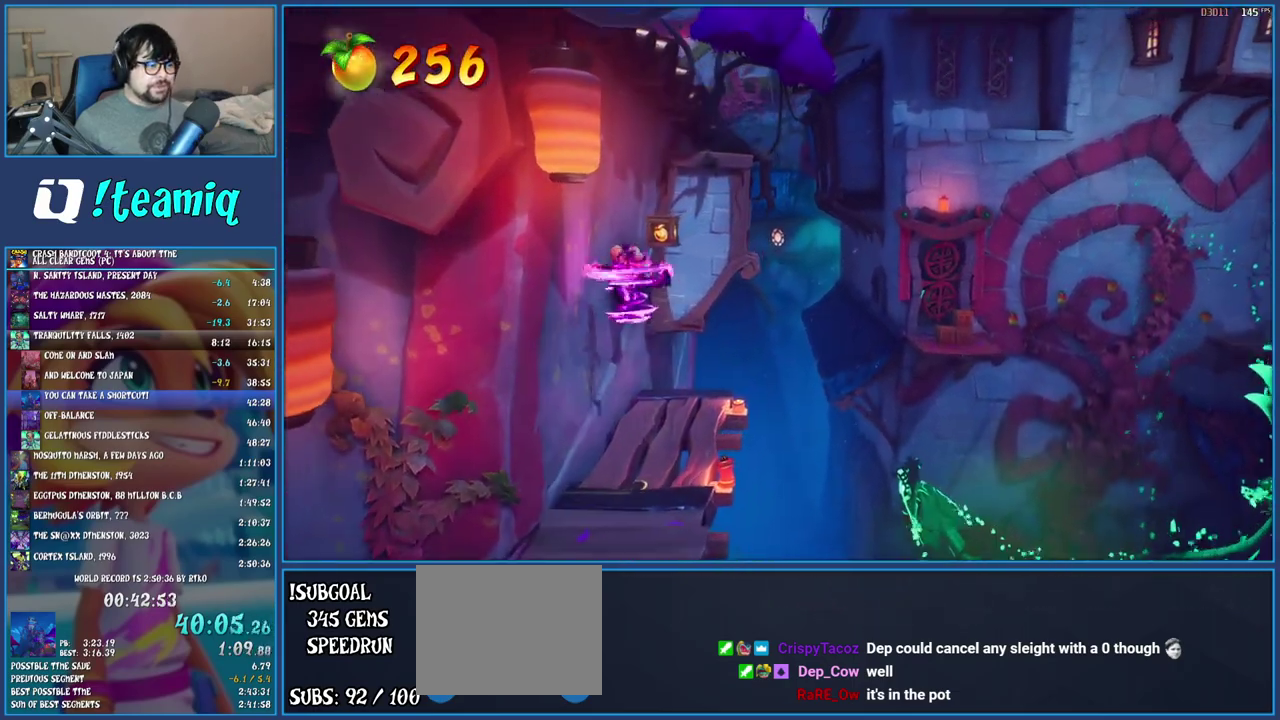
Gameplay with a controller (PlayStation layout); each line is a JSON object with the inputs held at the frame after it. "events" lists button and stick changes between this image and that frame as [ms after this image, input, new state], when the widget could be followed in between. Not read: L3 R3.
{"buttons": [], "left_stick": "center", "right_stick": "center", "events": [[217, "TRIANGLE", "down"], [283, "left_stick", "up-right"], [350, "TRIANGLE", "up"], [350, "left_stick", "center"]]}
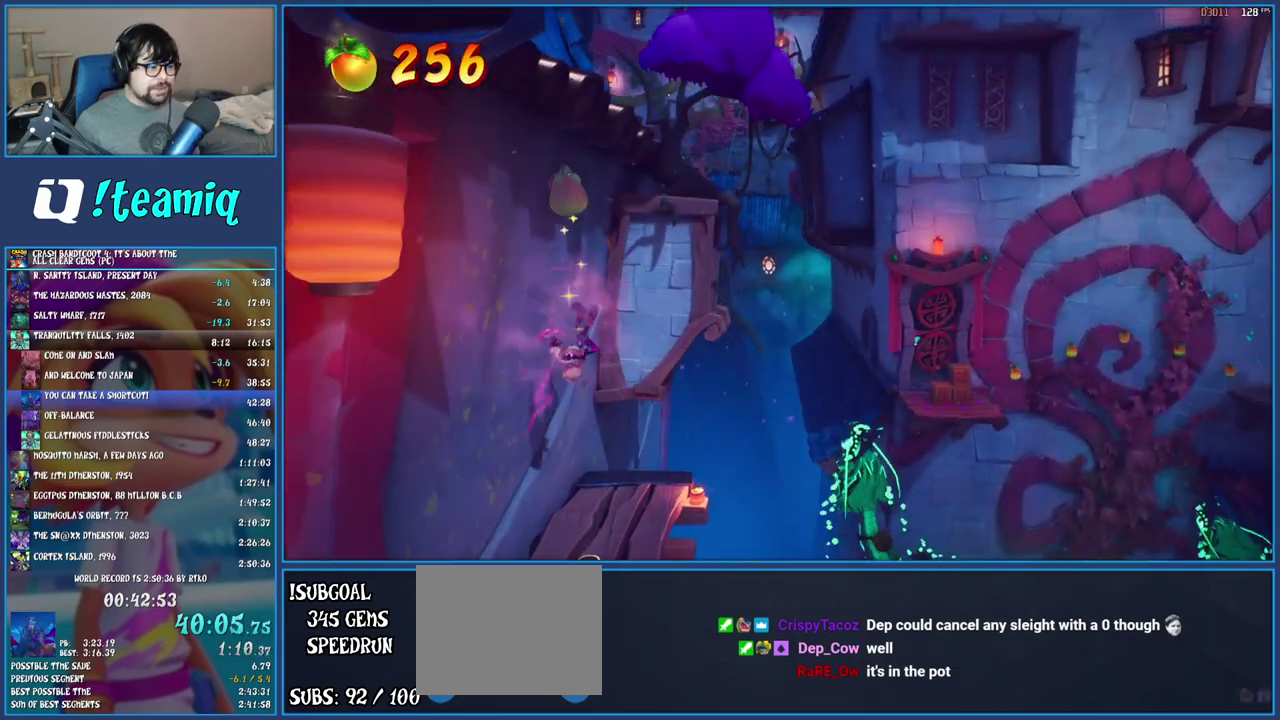
{"buttons": [], "left_stick": "up-right", "right_stick": "center", "events": [[117, "left_stick", "up-right"]]}
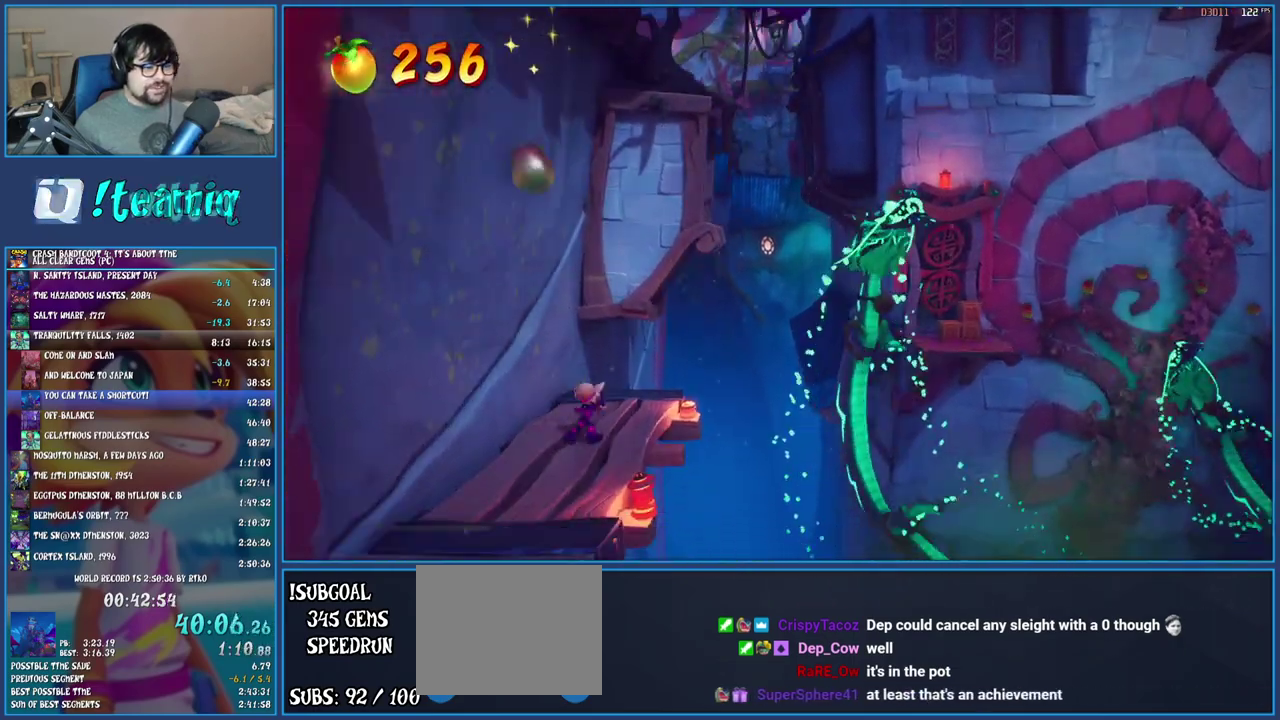
{"buttons": ["TRIANGLE"], "left_stick": "up-right", "right_stick": "center", "events": [[83, "R1", "down"], [200, "R1", "up"], [217, "SQUARE", "down"], [267, "CROSS", "down"], [367, "SQUARE", "up"], [383, "CROSS", "up"], [450, "TRIANGLE", "down"]]}
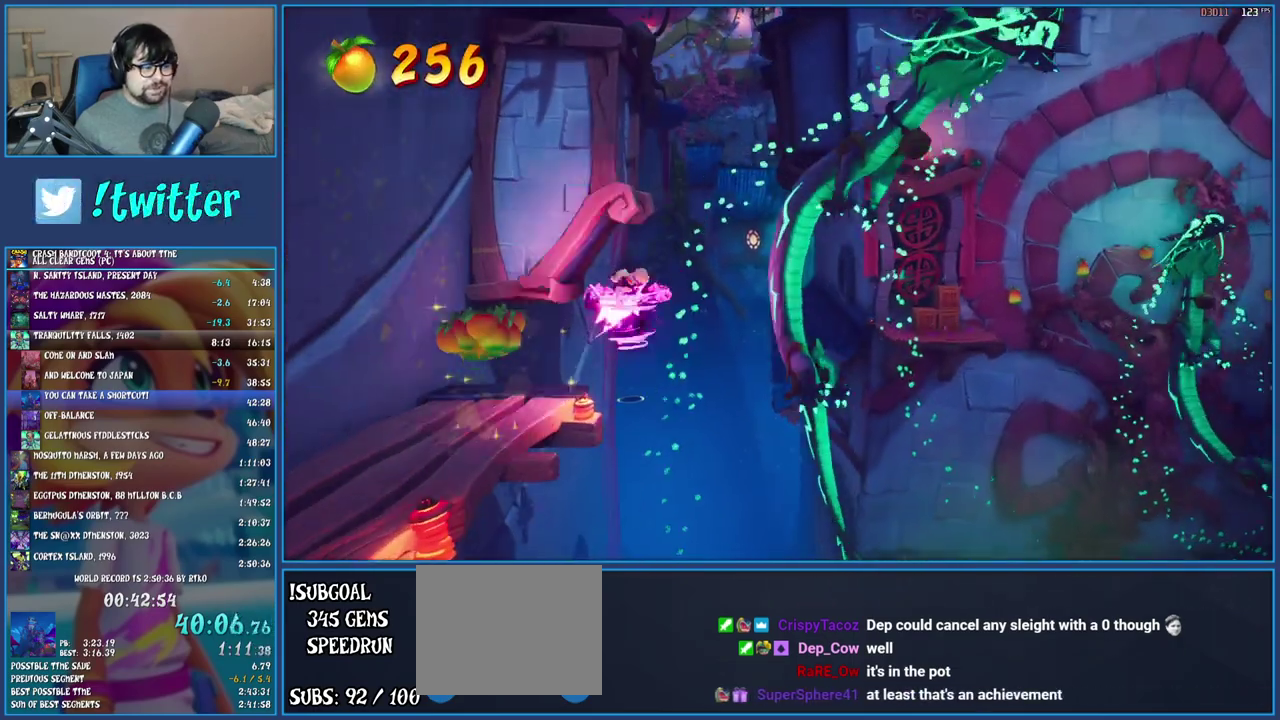
{"buttons": [], "left_stick": "up-right", "right_stick": "center", "events": [[67, "TRIANGLE", "up"]]}
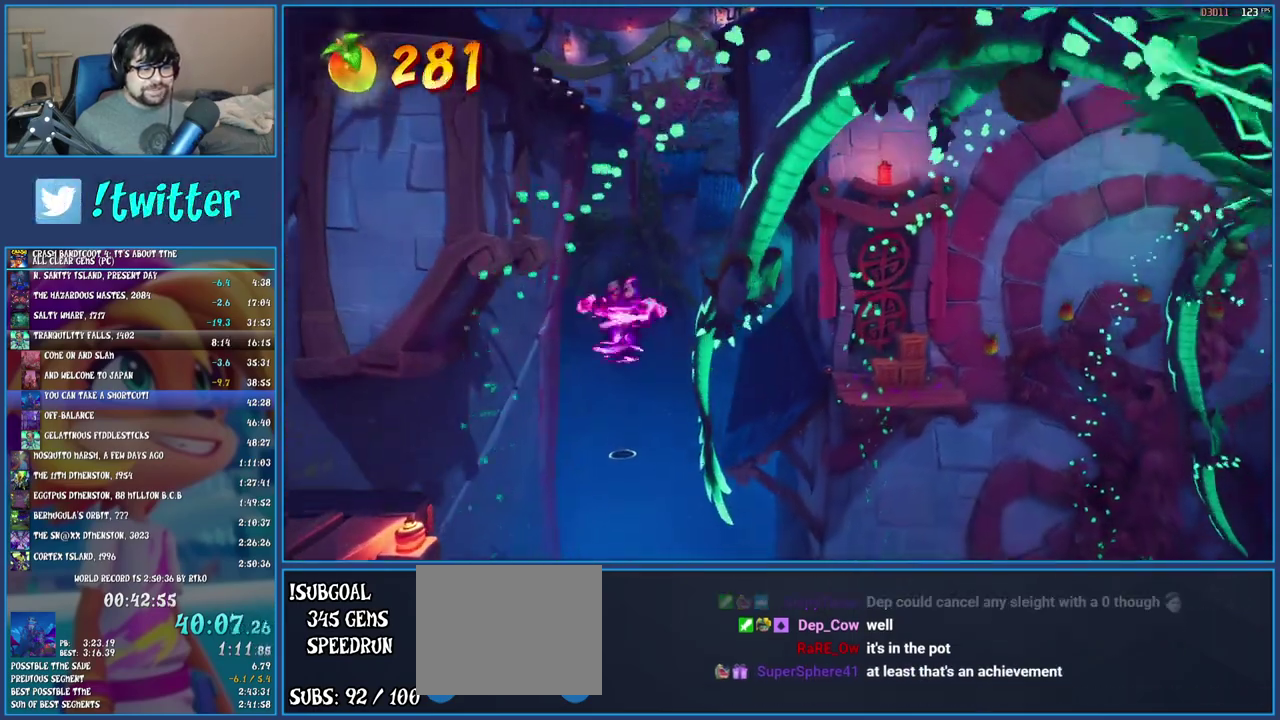
{"buttons": ["TRIANGLE"], "left_stick": "right", "right_stick": "center"}
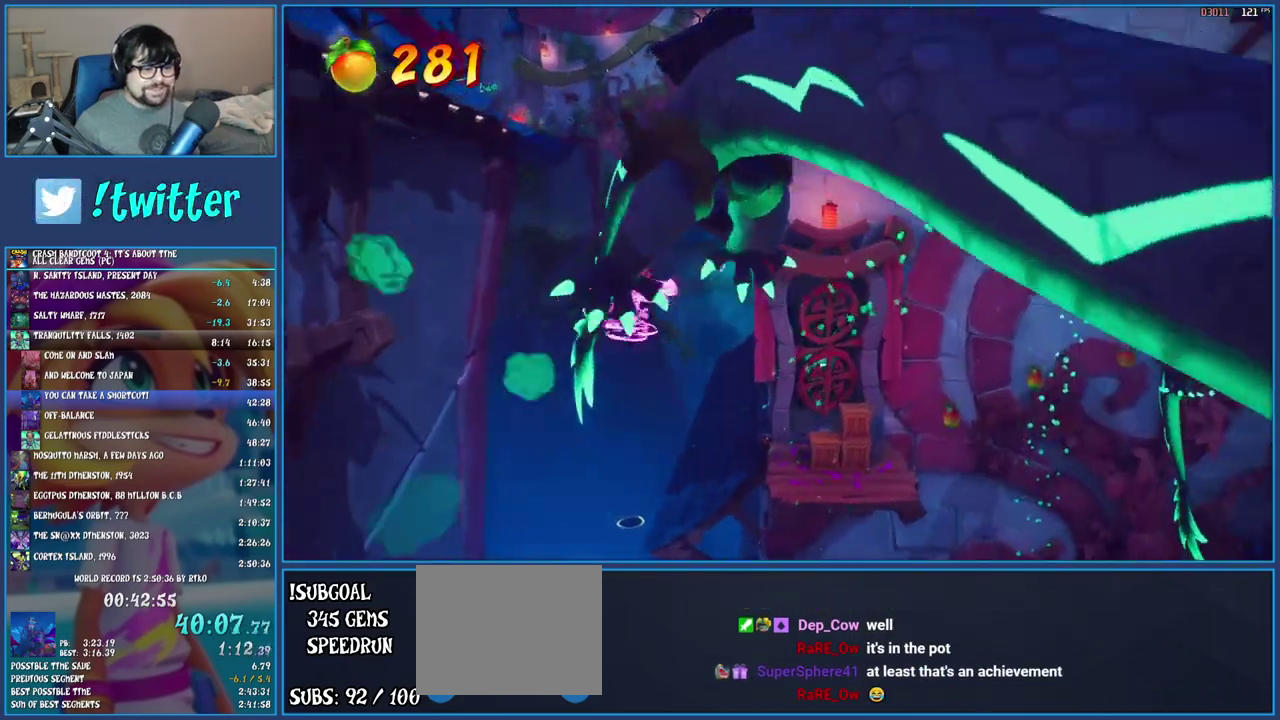
{"buttons": [], "left_stick": "up-right", "right_stick": "center"}
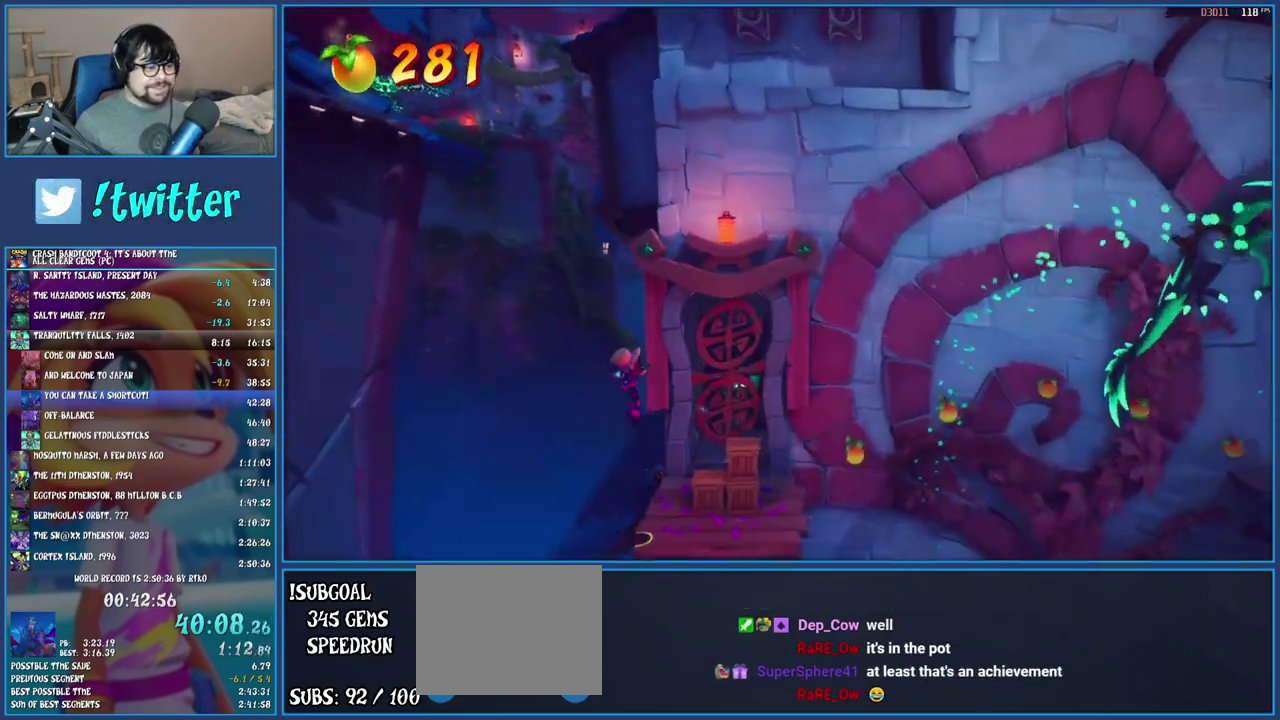
{"buttons": ["R1"], "left_stick": "right", "right_stick": "center", "events": [[83, "SQUARE", "down"], [300, "SQUARE", "up"], [450, "R1", "down"], [467, "left_stick", "right"]]}
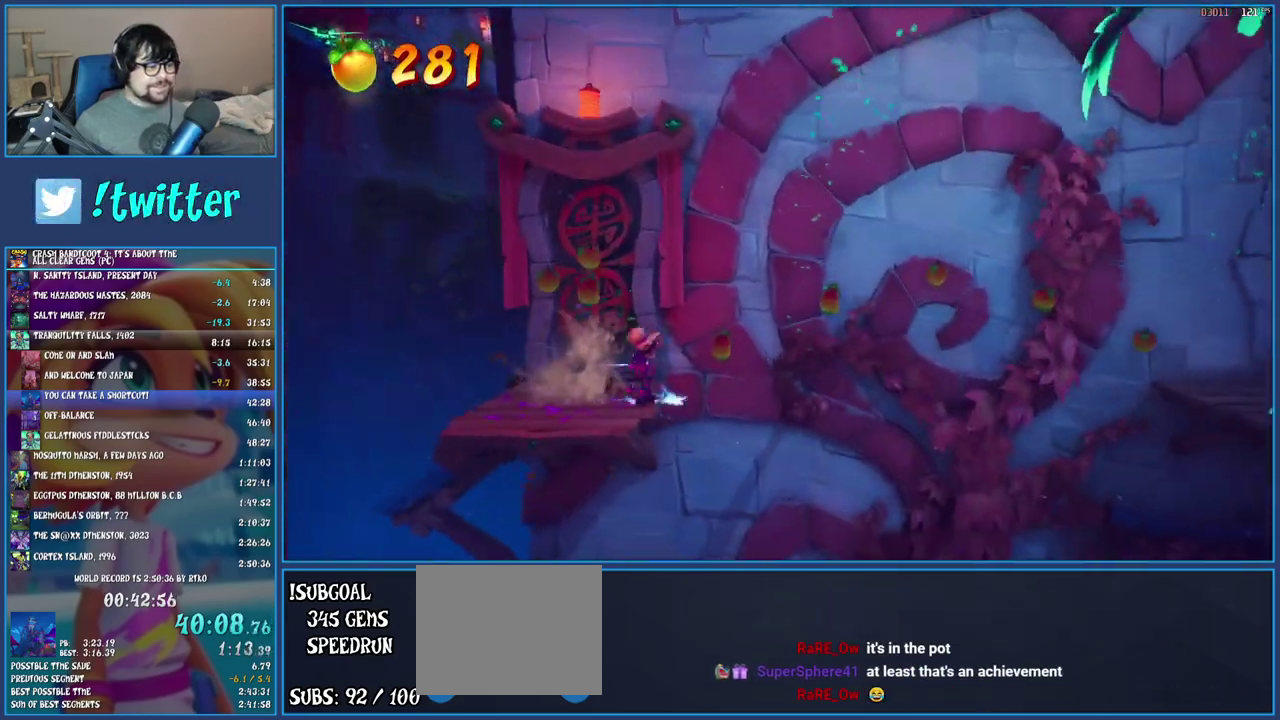
{"buttons": [], "left_stick": "right", "right_stick": "center", "events": [[33, "R1", "up"], [100, "SQUARE", "down"], [133, "CROSS", "down"], [217, "SQUARE", "up"], [233, "CROSS", "up"], [317, "TRIANGLE", "down"], [433, "TRIANGLE", "up"]]}
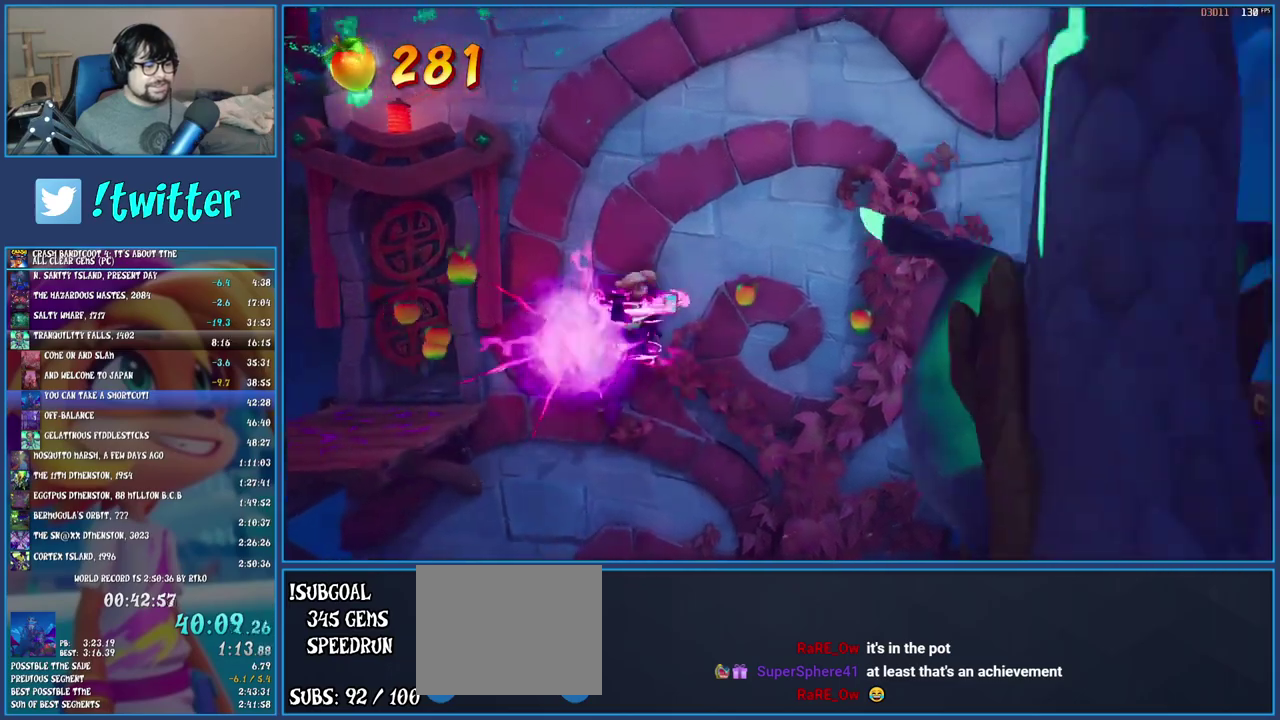
{"buttons": [], "left_stick": "right", "right_stick": "center", "events": [[183, "CROSS", "down"], [400, "CROSS", "up"]]}
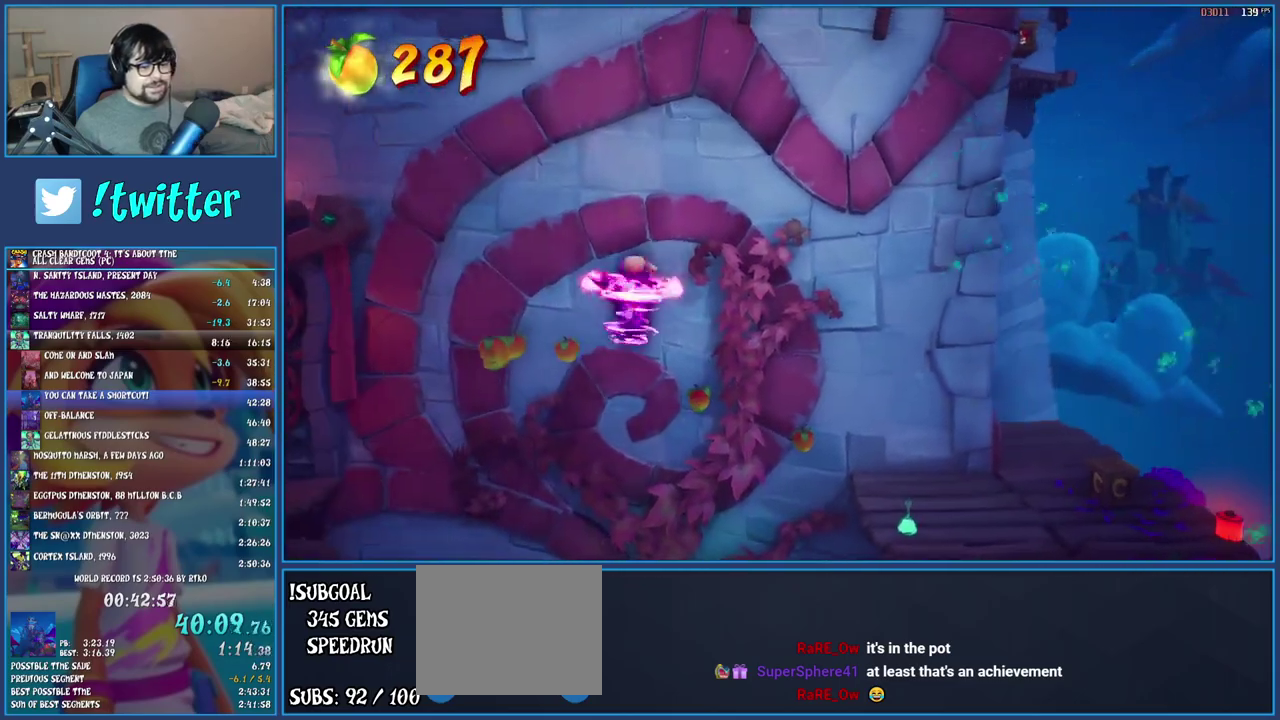
{"buttons": [], "left_stick": "right", "right_stick": "center", "events": [[250, "TRIANGLE", "down"], [417, "TRIANGLE", "up"]]}
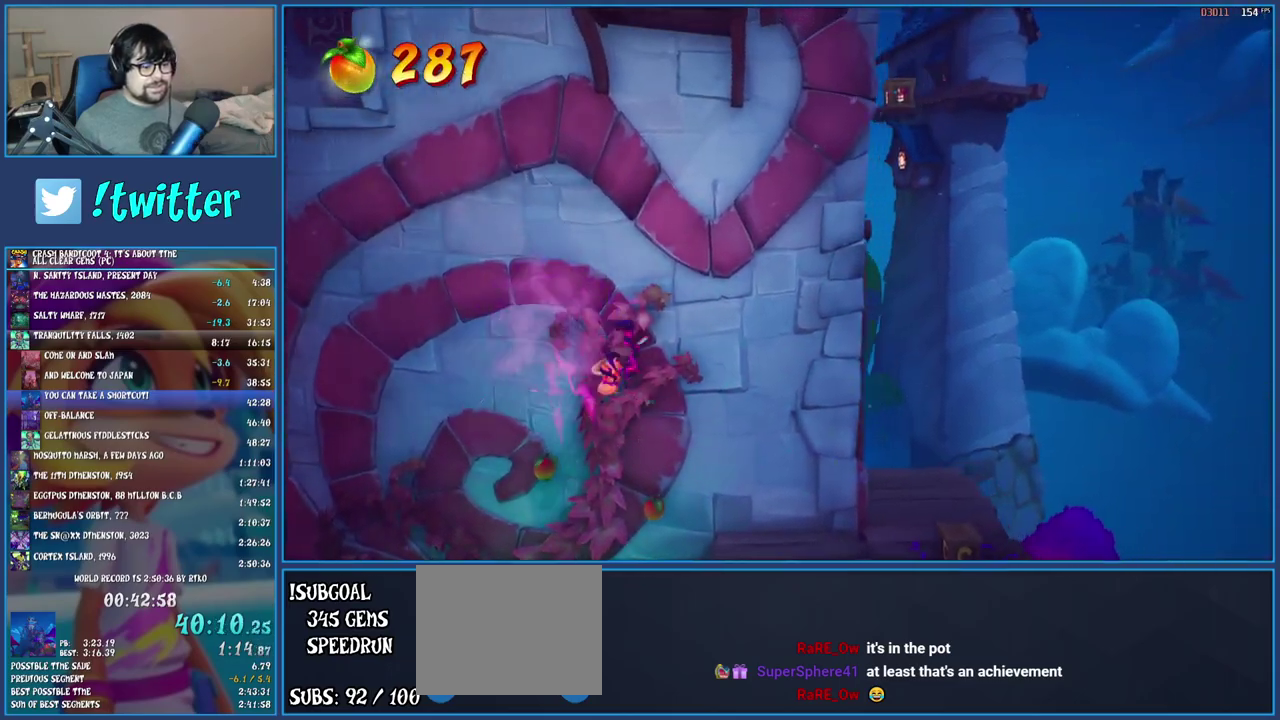
{"buttons": [], "left_stick": "right", "right_stick": "center", "events": []}
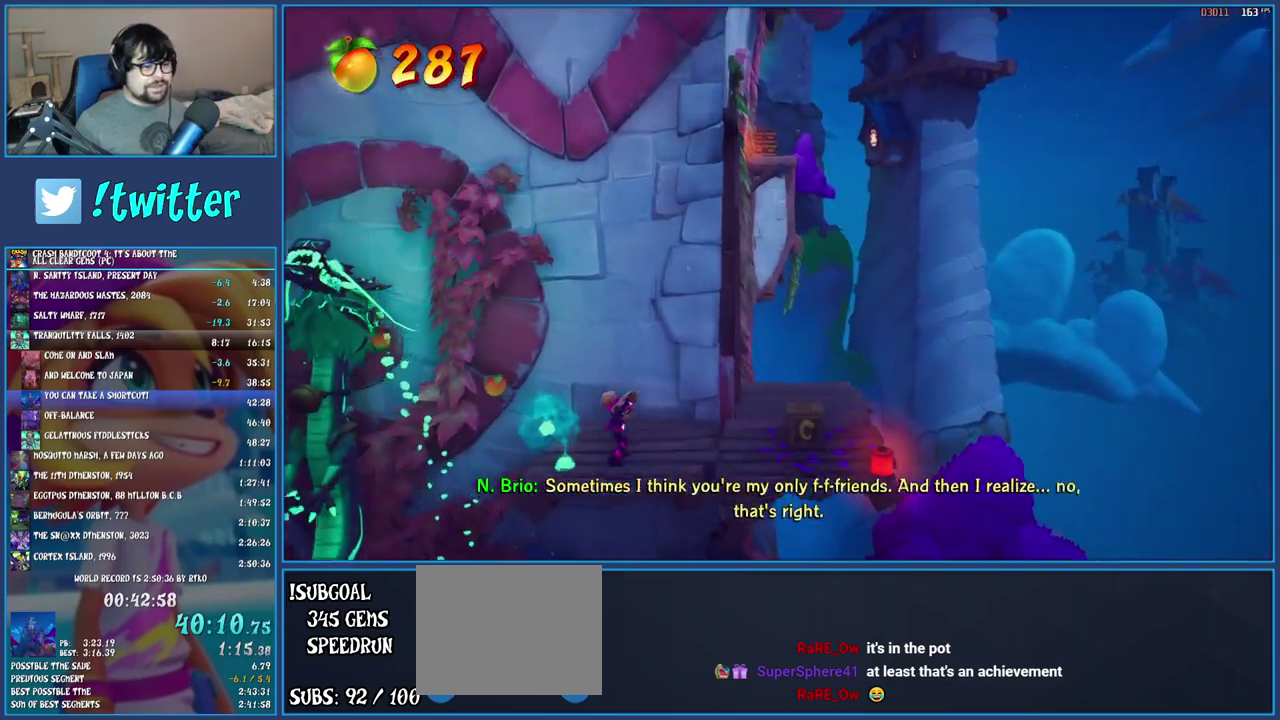
{"buttons": [], "left_stick": "up", "right_stick": "center", "events": [[50, "R1", "down"], [183, "R1", "up"], [250, "SQUARE", "down"], [400, "SQUARE", "up"], [400, "left_stick", "up"]]}
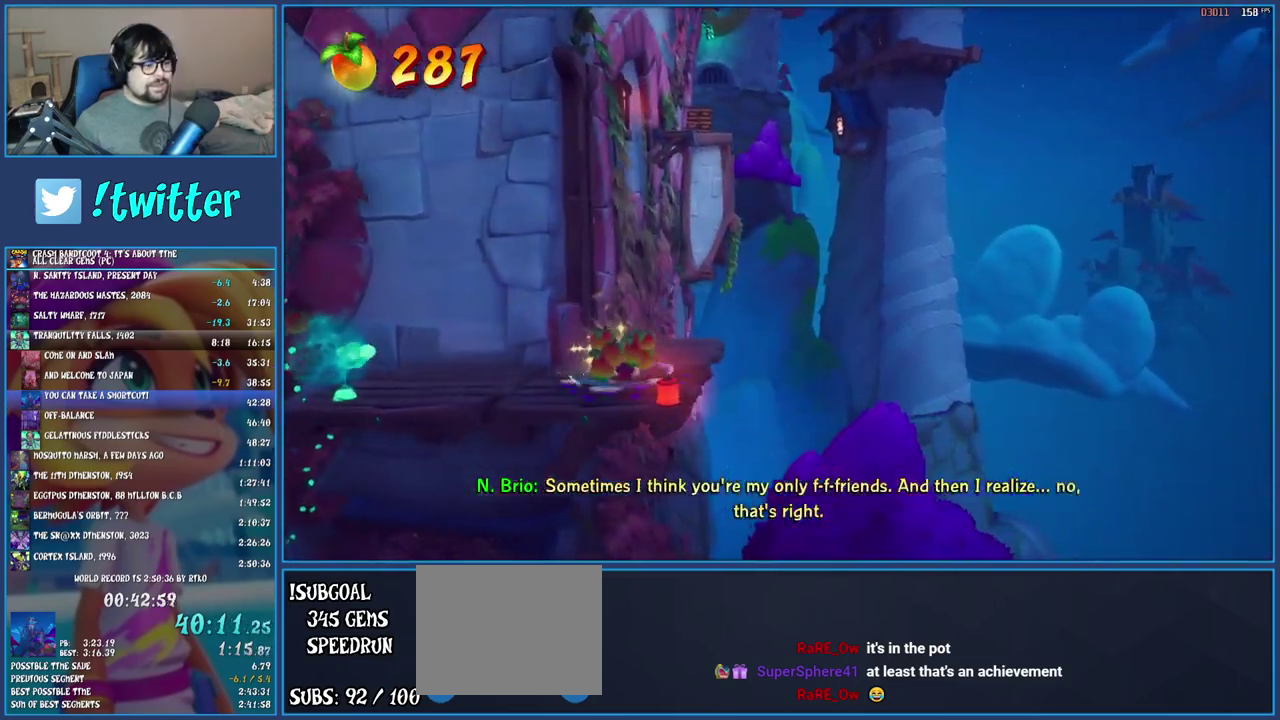
{"buttons": [], "left_stick": "center", "right_stick": "center", "events": [[33, "R1", "down"], [133, "R1", "up"], [150, "SQUARE", "down"], [283, "SQUARE", "up"], [367, "left_stick", "center"]]}
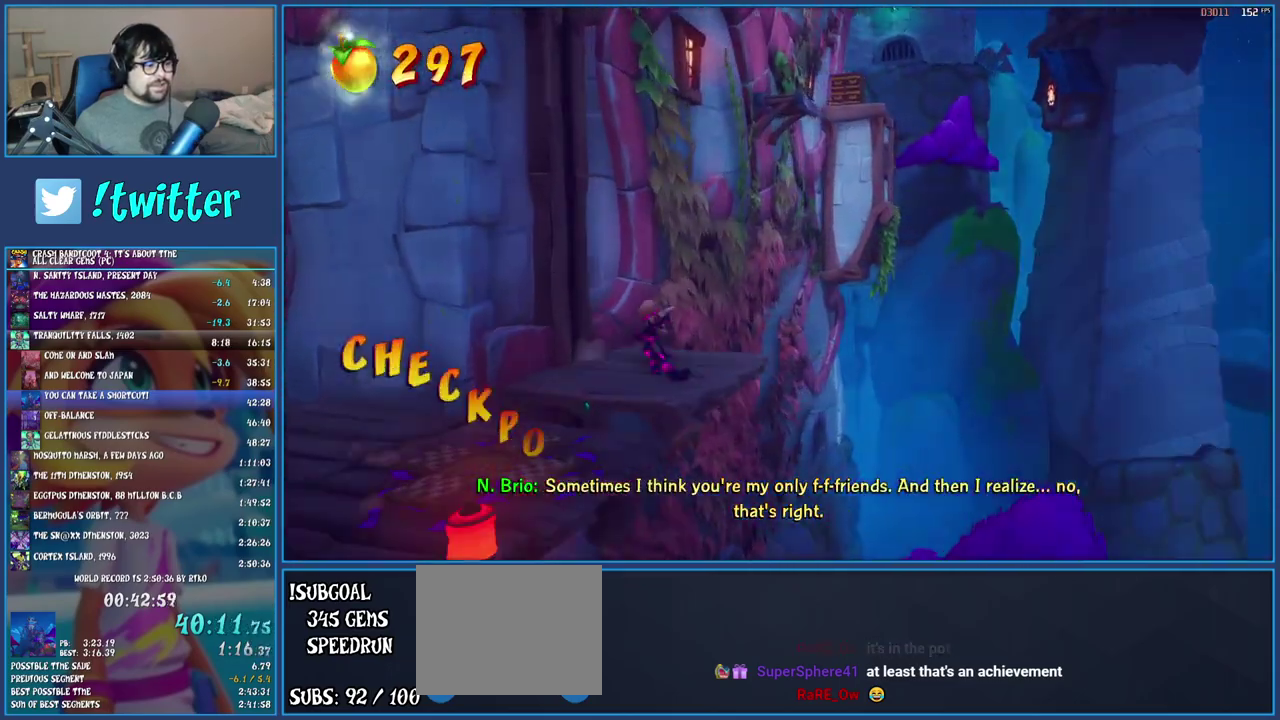
{"buttons": [], "left_stick": "up-left", "right_stick": "center", "events": [[50, "left_stick", "up-left"], [300, "left_stick", "center"], [500, "left_stick", "up-left"]]}
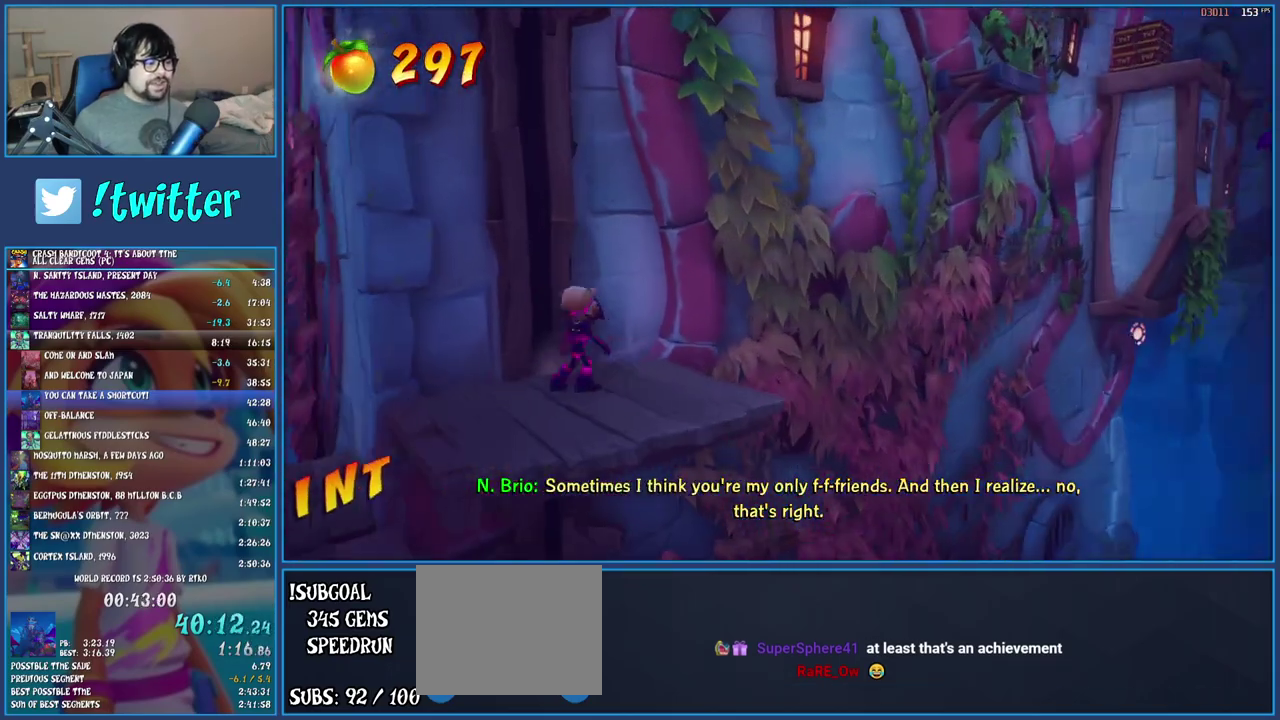
{"buttons": [], "left_stick": "up", "right_stick": "center", "events": [[217, "left_stick", "center"], [433, "left_stick", "up"]]}
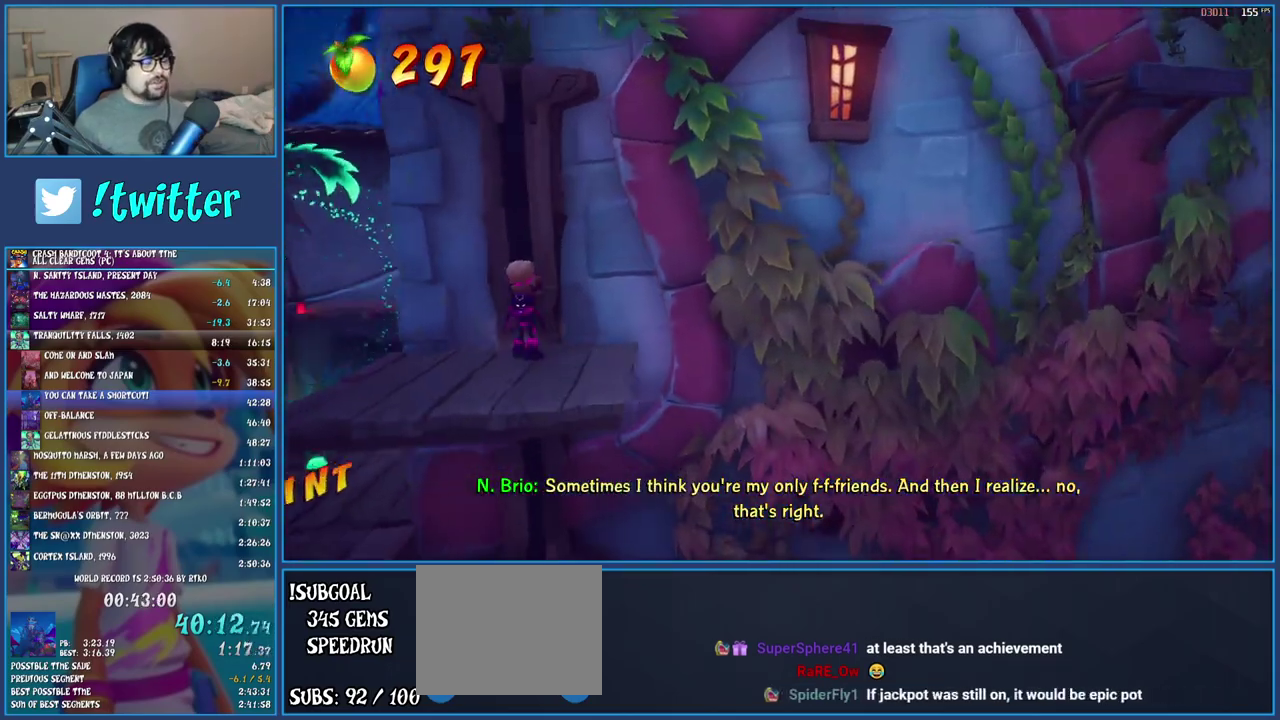
{"buttons": [], "left_stick": "center", "right_stick": "center", "events": [[83, "left_stick", "center"]]}
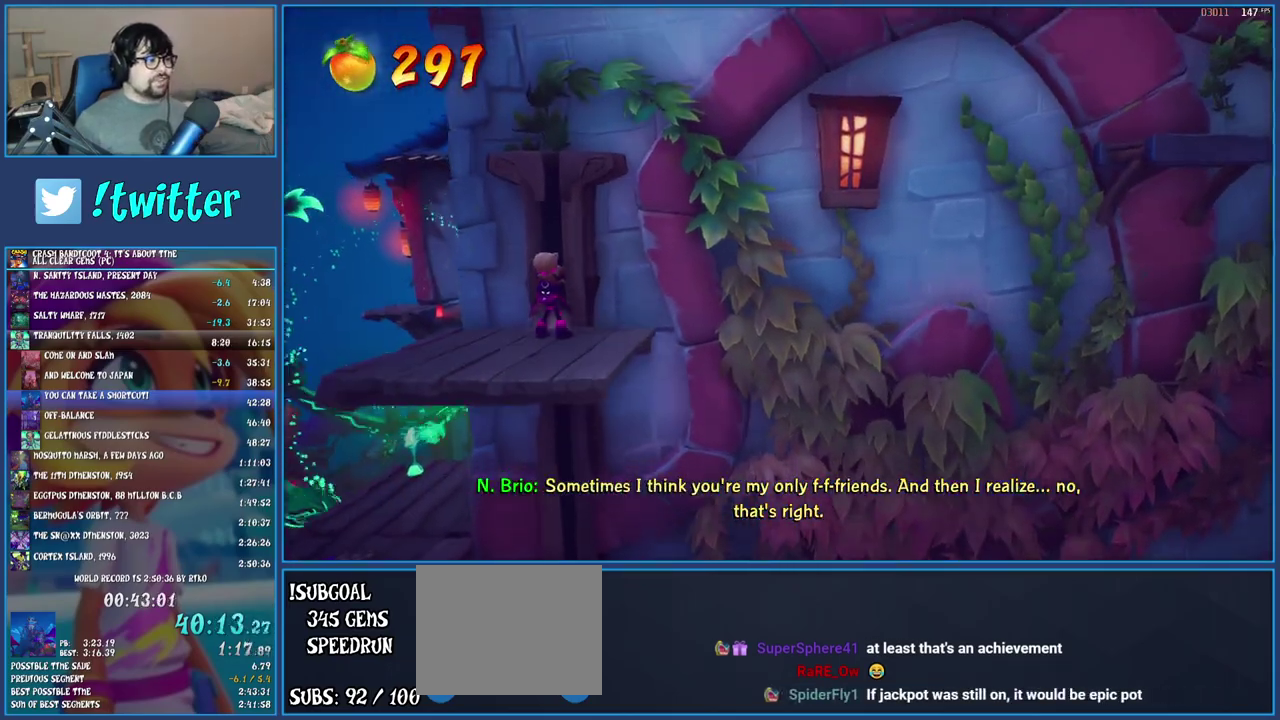
{"buttons": ["R1"], "left_stick": "center", "right_stick": "center", "events": [[283, "R1", "down"]]}
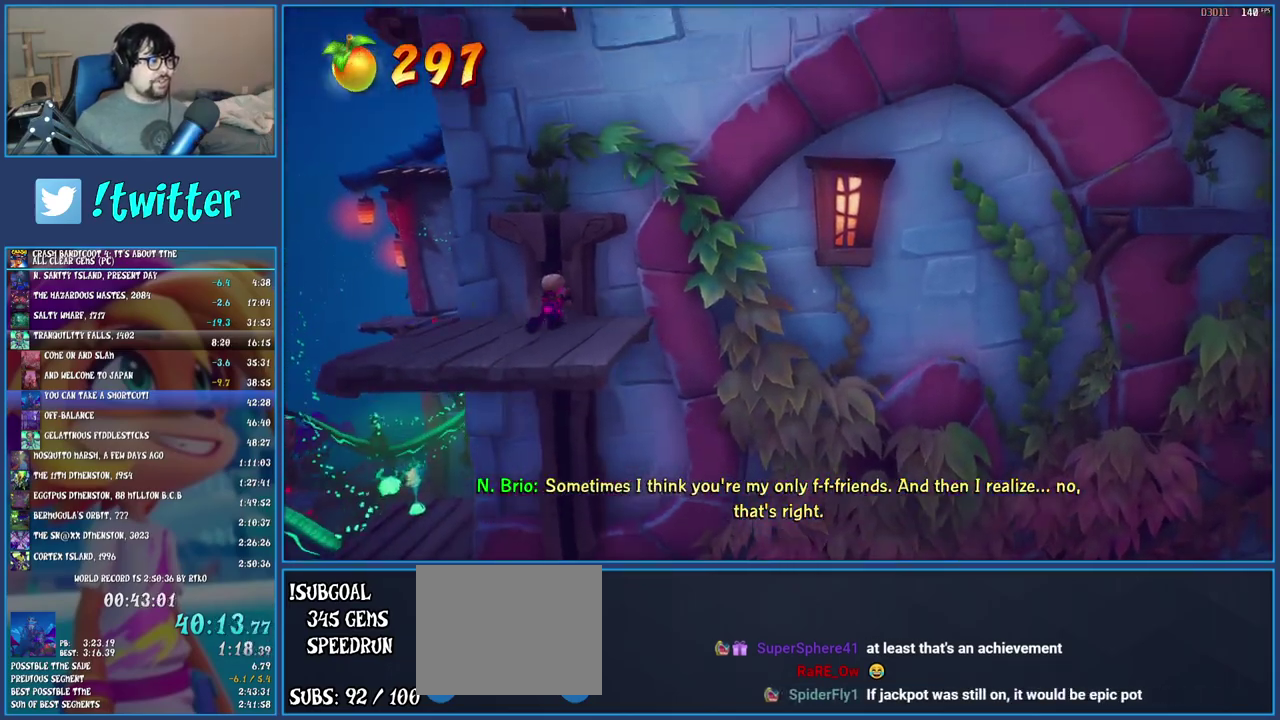
{"buttons": ["CROSS", "R1"], "left_stick": "center", "right_stick": "center", "events": [[133, "CROSS", "down"], [317, "CROSS", "up"], [400, "CROSS", "down"]]}
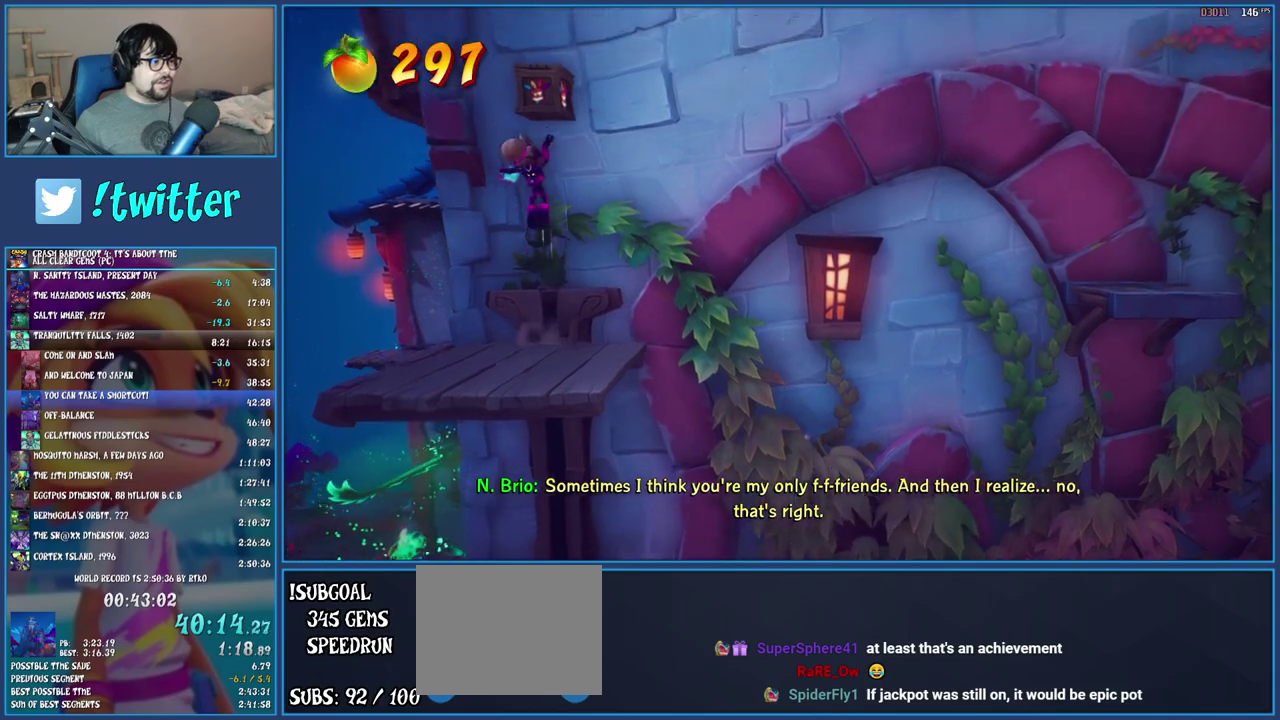
{"buttons": [], "left_stick": "right", "right_stick": "center", "events": [[50, "R1", "up"], [83, "CROSS", "up"], [400, "left_stick", "right"]]}
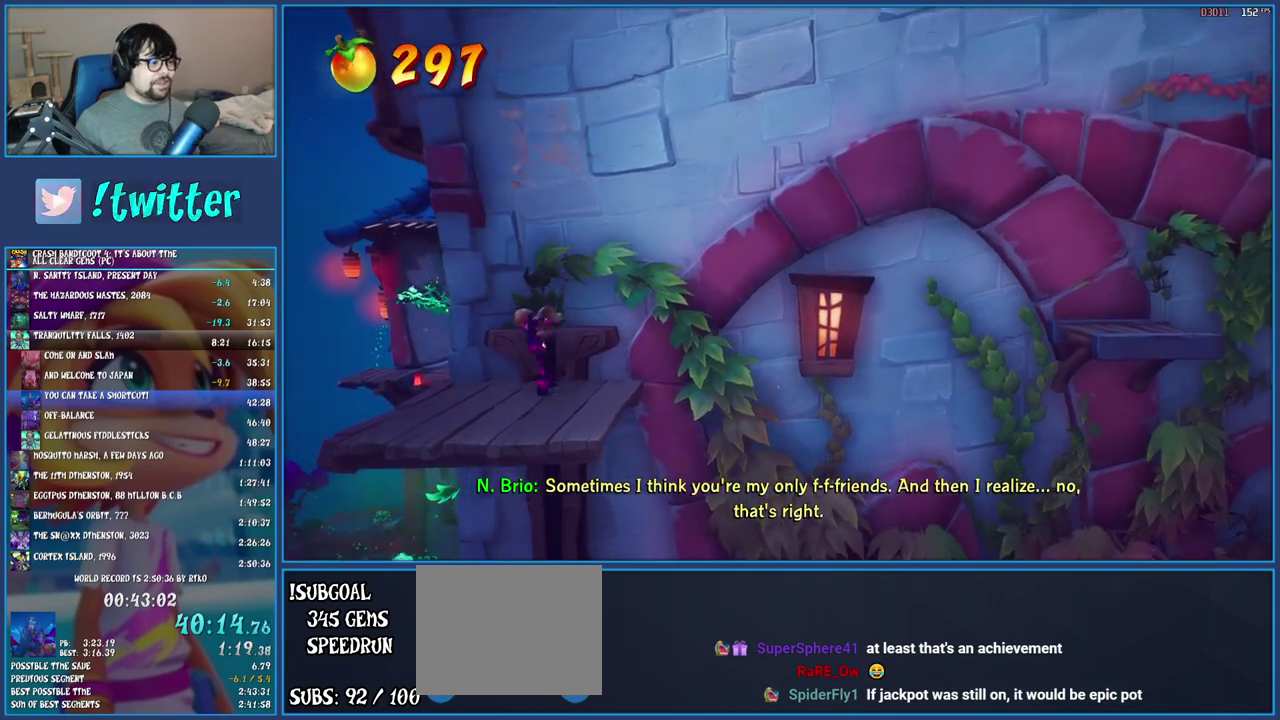
{"buttons": ["TRIANGLE"], "left_stick": "right", "right_stick": "center", "events": [[50, "R1", "down"], [183, "R1", "up"], [200, "SQUARE", "down"], [267, "CROSS", "down"], [317, "CROSS", "up"], [317, "SQUARE", "up"], [433, "TRIANGLE", "down"]]}
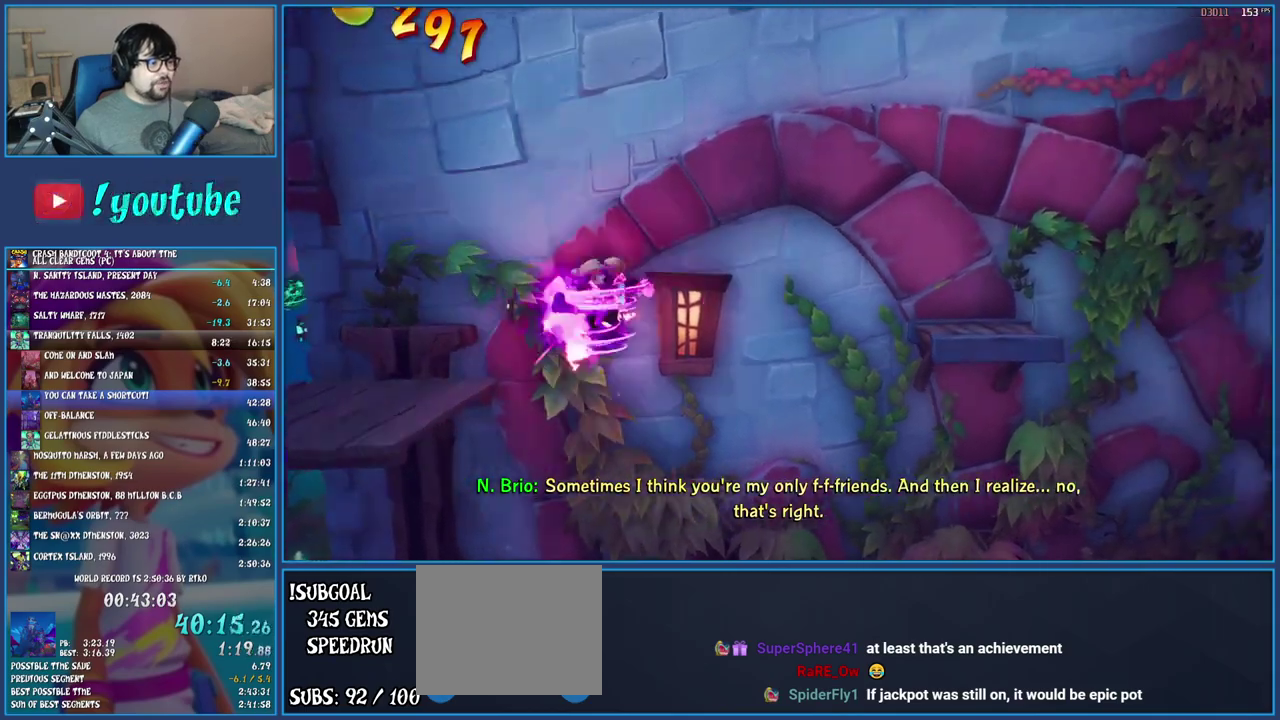
{"buttons": ["TRIANGLE"], "left_stick": "right", "right_stick": "center", "events": [[50, "TRIANGLE", "up"], [200, "CROSS", "down"], [367, "CROSS", "up"], [500, "TRIANGLE", "down"]]}
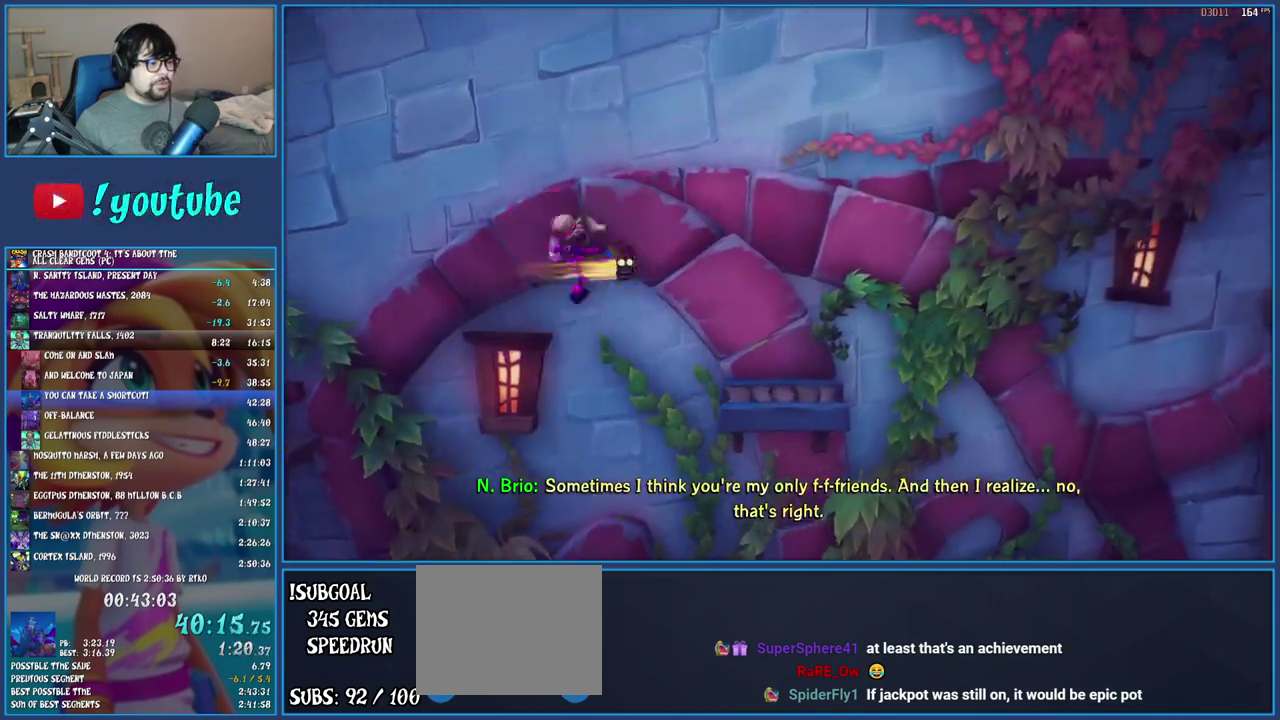
{"buttons": [], "left_stick": "right", "right_stick": "center", "events": [[150, "TRIANGLE", "up"]]}
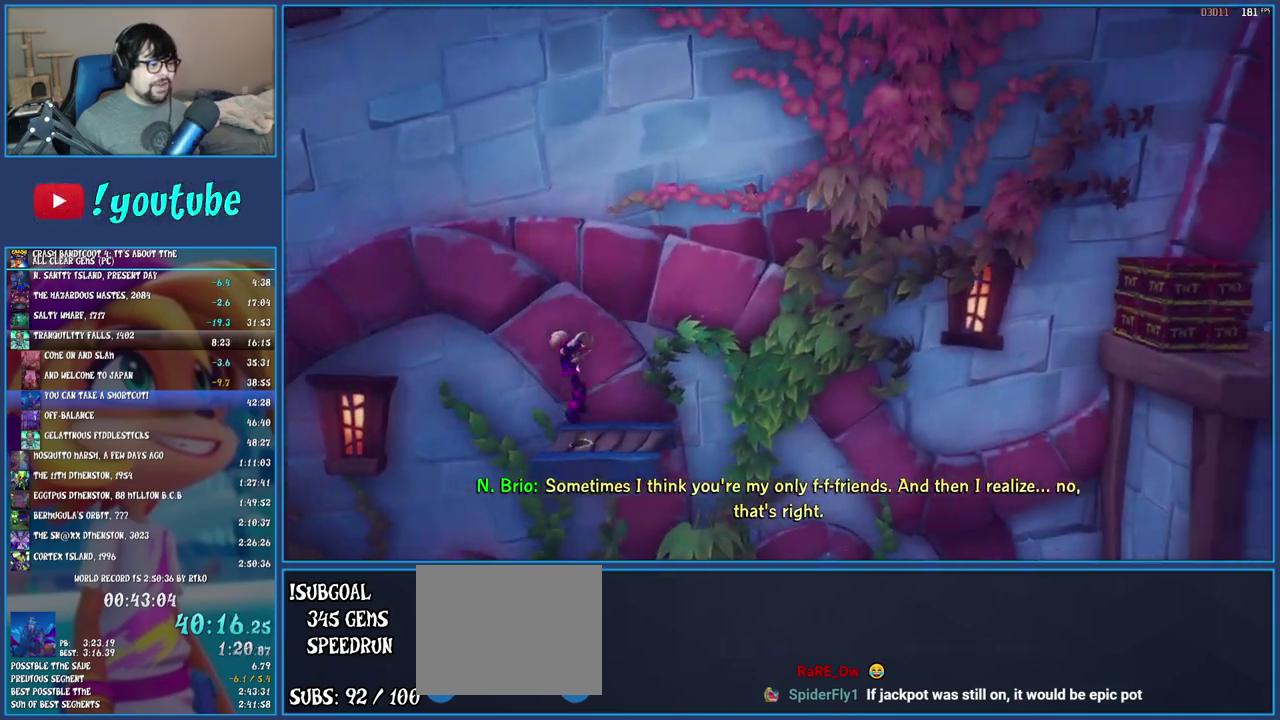
{"buttons": ["TRIANGLE"], "left_stick": "right", "right_stick": "center", "events": [[133, "R1", "down"], [233, "CROSS", "down"], [300, "R1", "up"], [333, "CROSS", "up"], [400, "TRIANGLE", "down"]]}
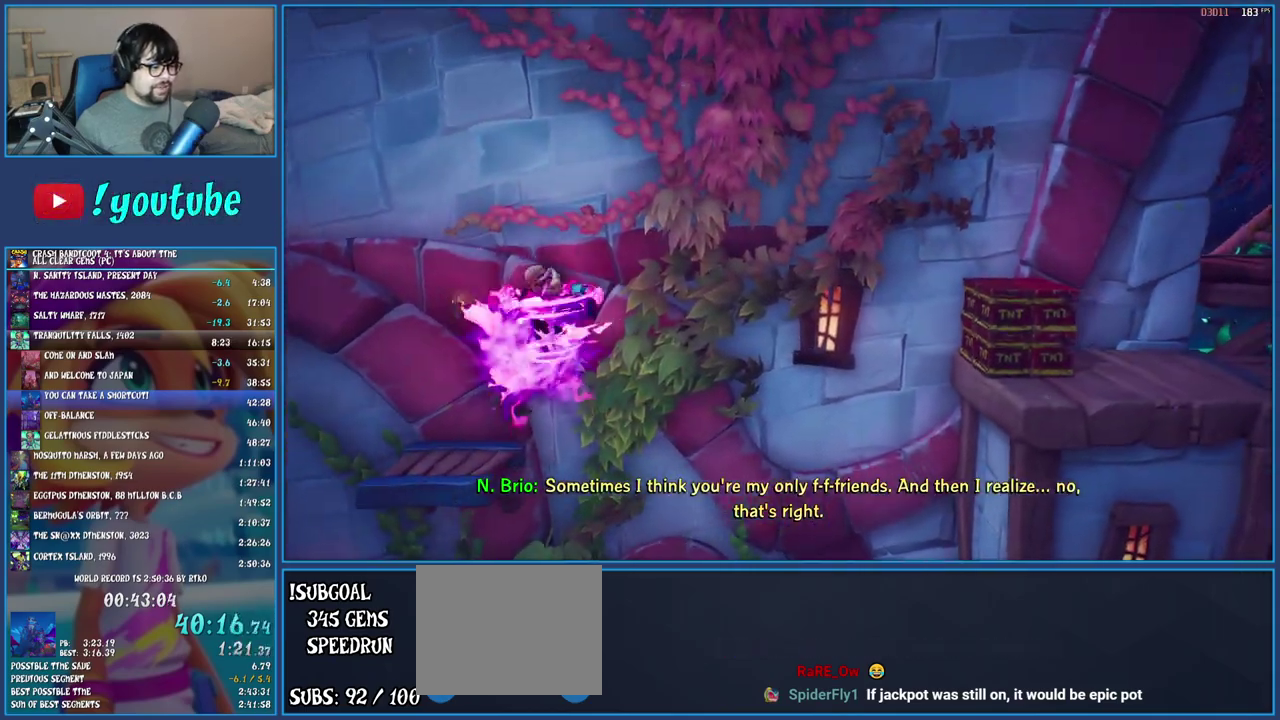
{"buttons": ["CROSS"], "left_stick": "right", "right_stick": "center", "events": [[33, "TRIANGLE", "up"], [267, "CROSS", "down"]]}
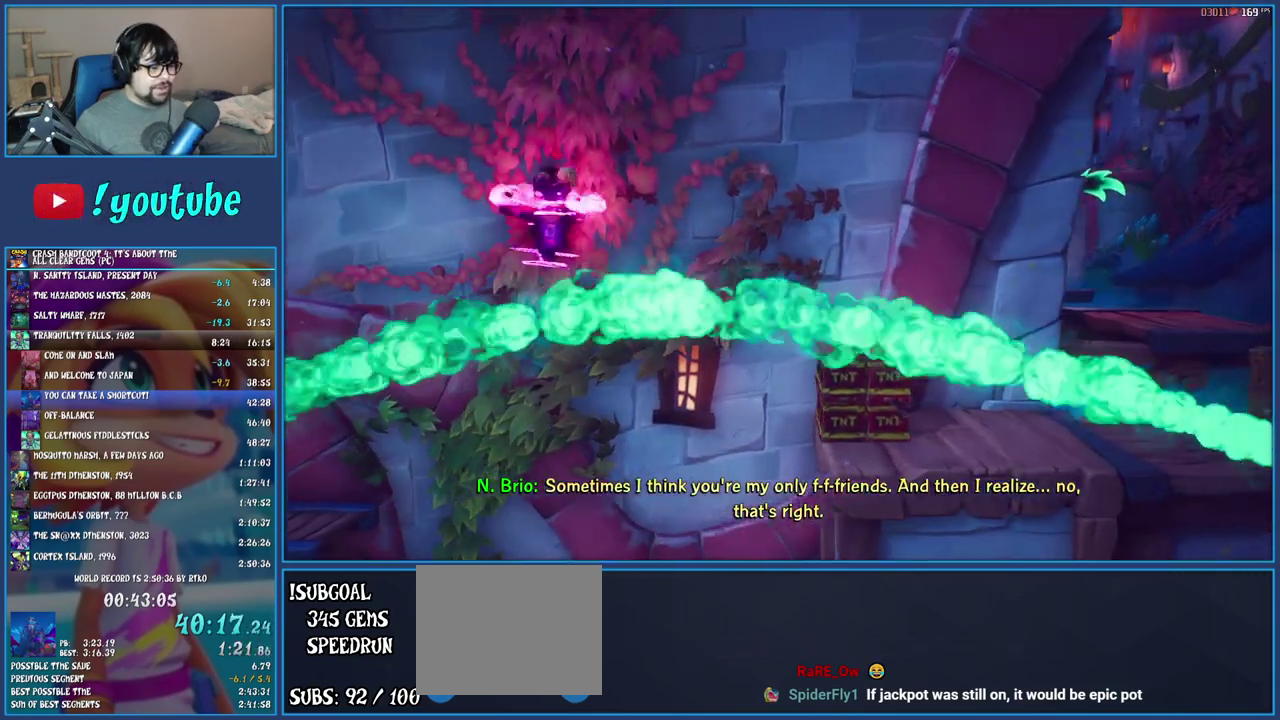
{"buttons": [], "left_stick": "right", "right_stick": "center", "events": [[33, "CROSS", "up"], [283, "TRIANGLE", "down"], [417, "TRIANGLE", "up"]]}
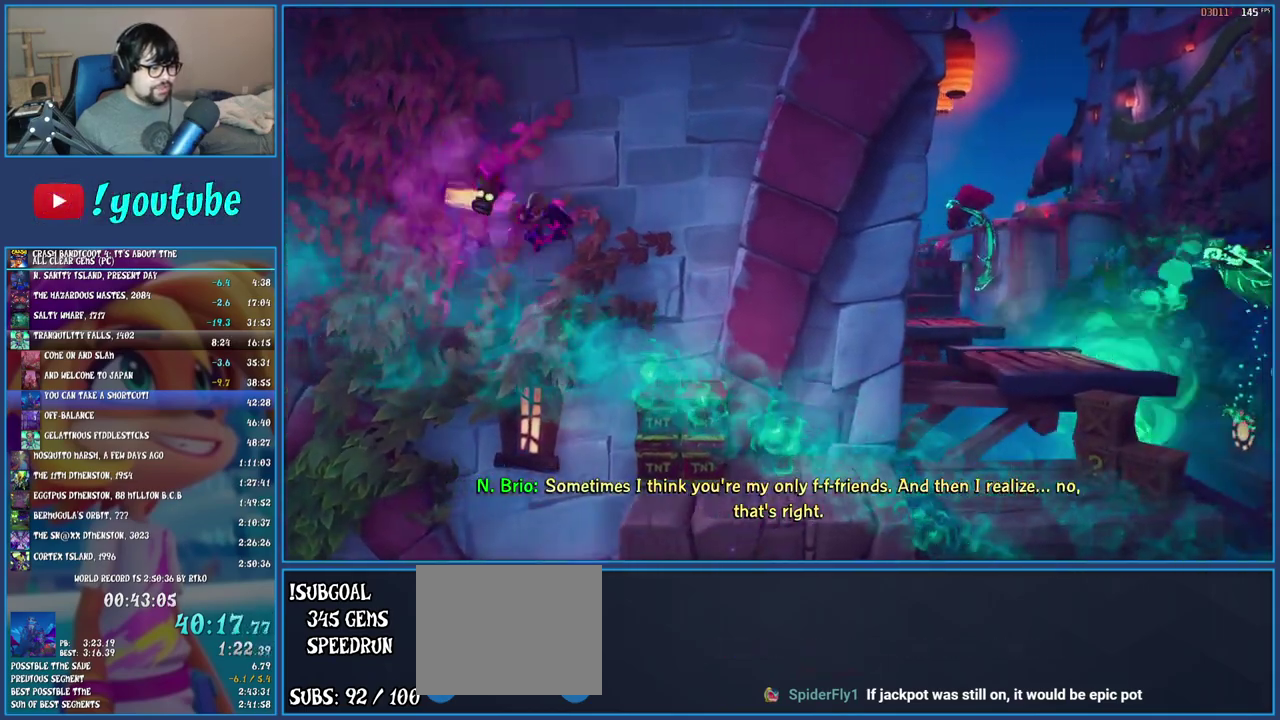
{"buttons": [], "left_stick": "down-right", "right_stick": "center", "events": [[317, "left_stick", "down-right"]]}
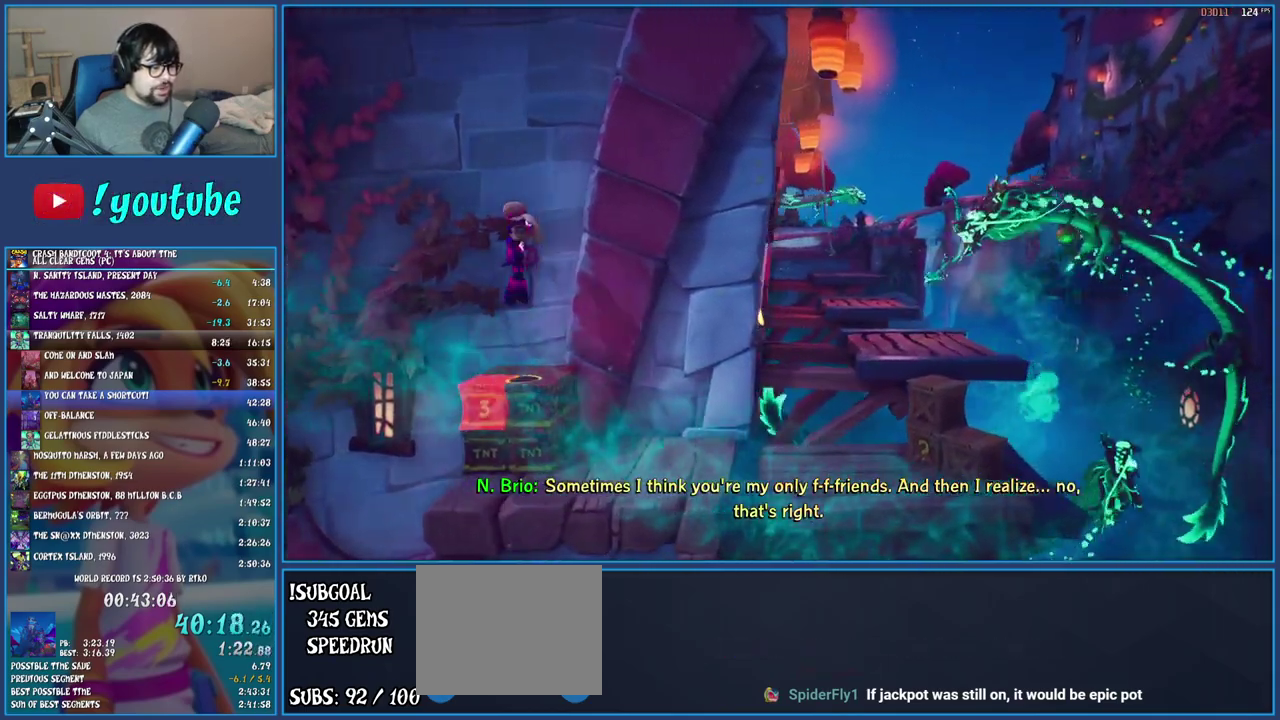
{"buttons": [], "left_stick": "right", "right_stick": "center", "events": [[500, "left_stick", "right"]]}
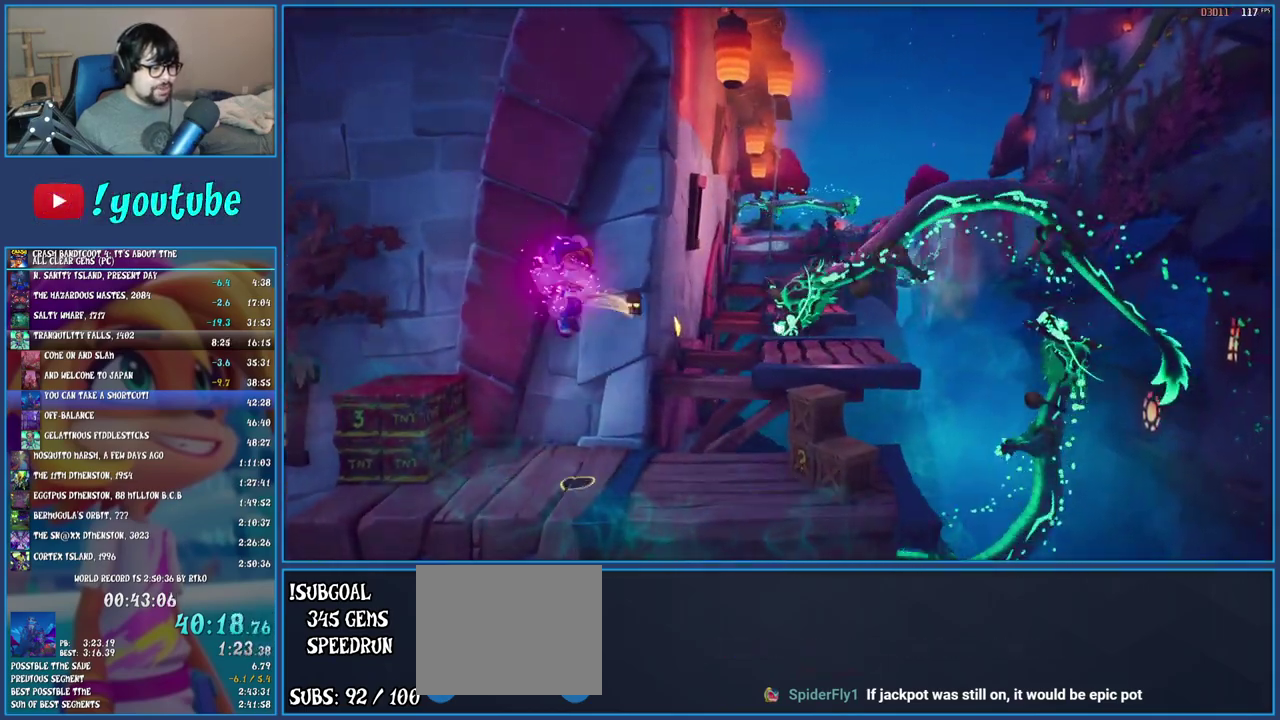
{"buttons": ["SQUARE"], "left_stick": "right", "right_stick": "center", "events": [[267, "left_stick", "down-right"], [433, "SQUARE", "down"], [433, "left_stick", "right"]]}